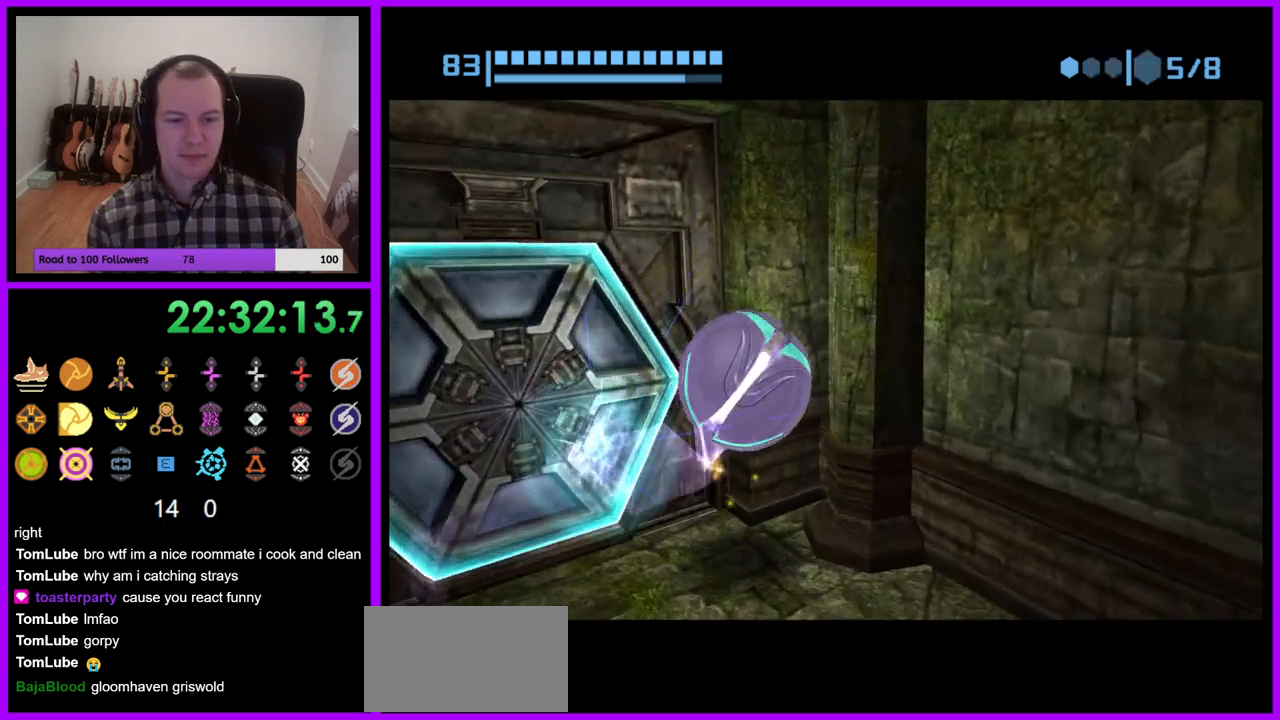
Gameplay with a controller (Nintendo layout); each line is a JSON object with the inputs held at the frame after it. "events" lists button and stick changes between this image and that frame as [ms after this image, input, new state], when the widget could be followed in between. Not read: L3 R3.
{"buttons": [], "left_stick": "up-right", "right_stick": "center", "events": [[33, "left_stick", "down"], [117, "left_stick", "down-left"], [300, "left_stick", "up-left"], [433, "left_stick", "up-right"]]}
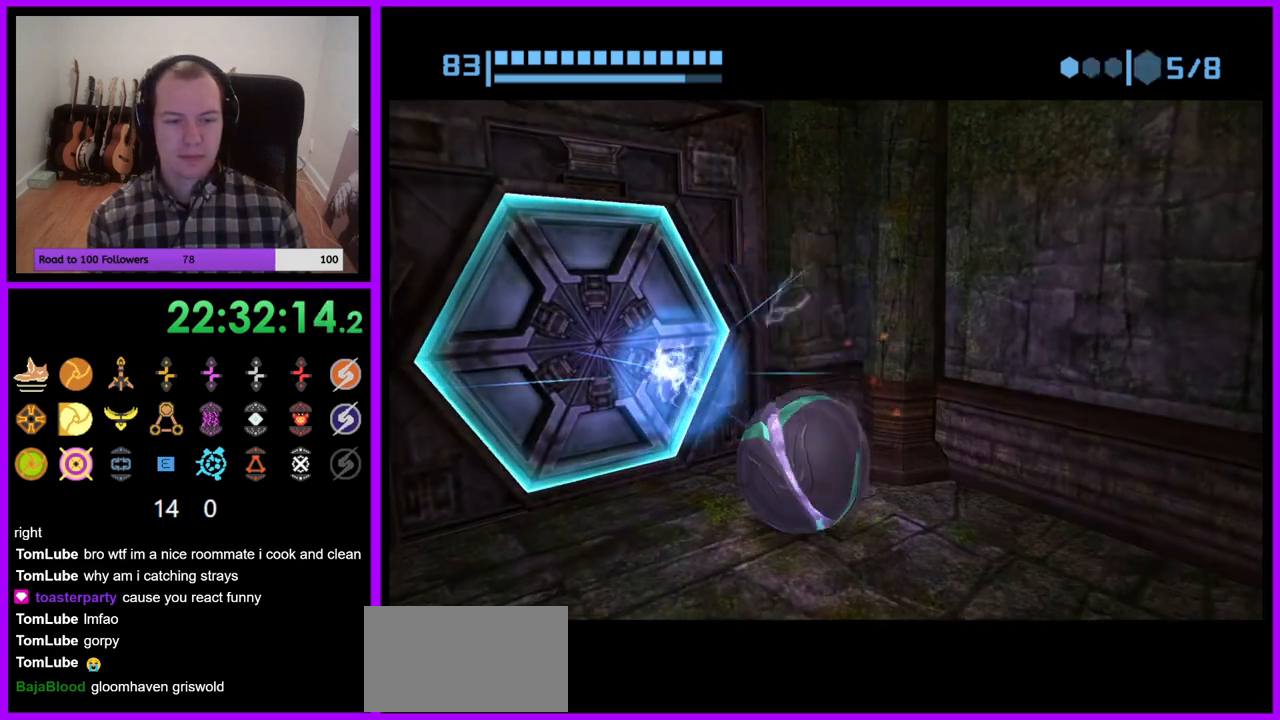
{"buttons": [], "left_stick": "center", "right_stick": "center", "events": [[33, "left_stick", "center"], [117, "left_stick", "down-left"], [367, "left_stick", "center"]]}
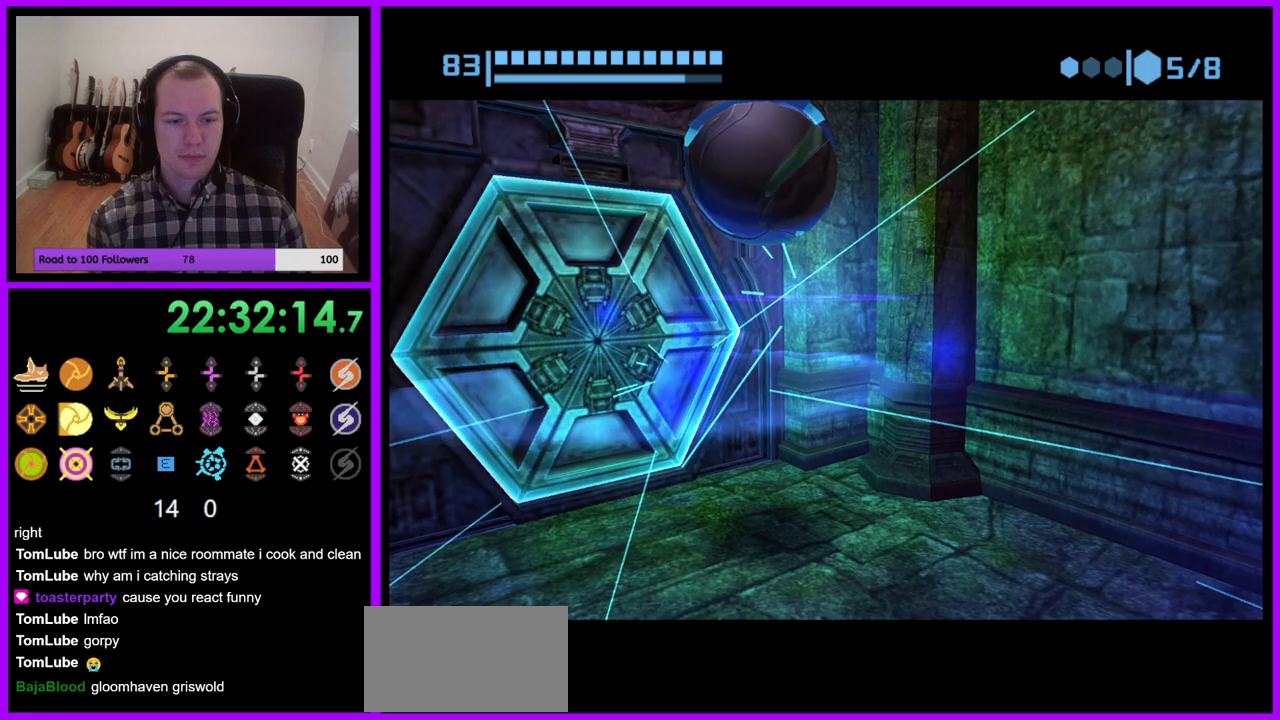
{"buttons": [], "left_stick": "left", "right_stick": "center", "events": [[433, "left_stick", "left"]]}
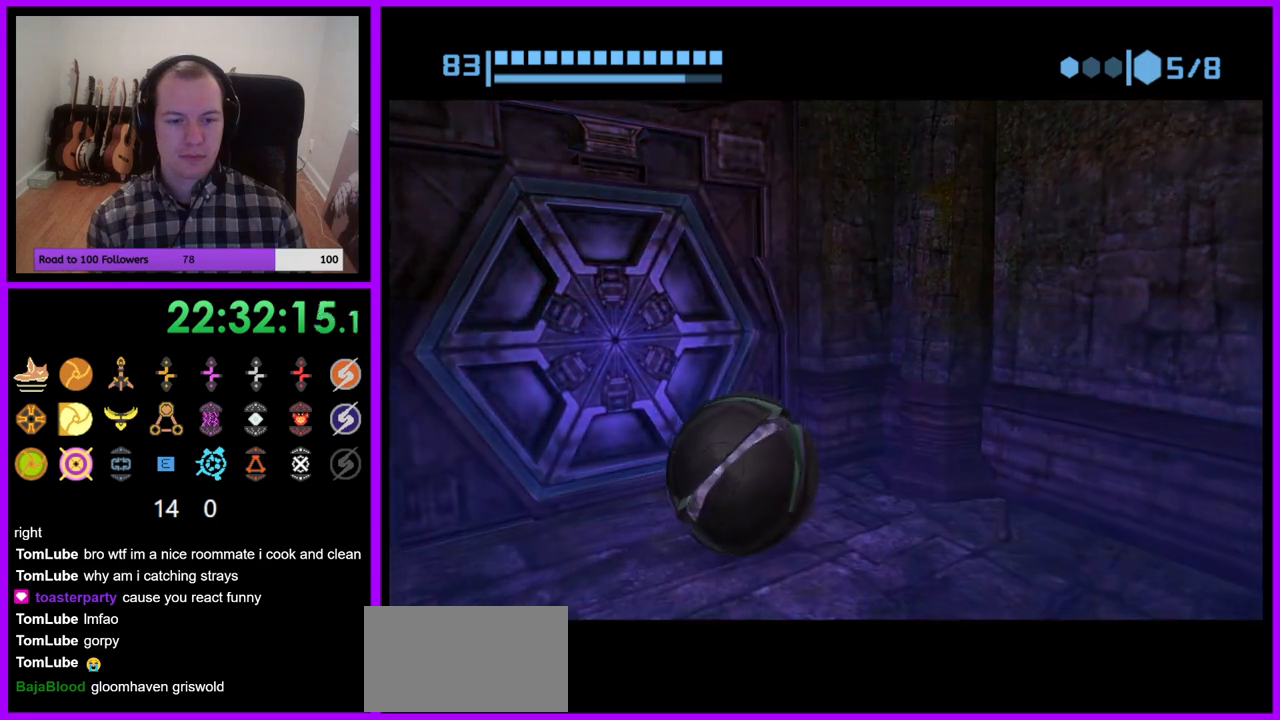
{"buttons": ["B"], "left_stick": "center", "right_stick": "center", "events": [[200, "B", "down"], [233, "left_stick", "center"], [283, "left_stick", "up-right"], [483, "left_stick", "center"]]}
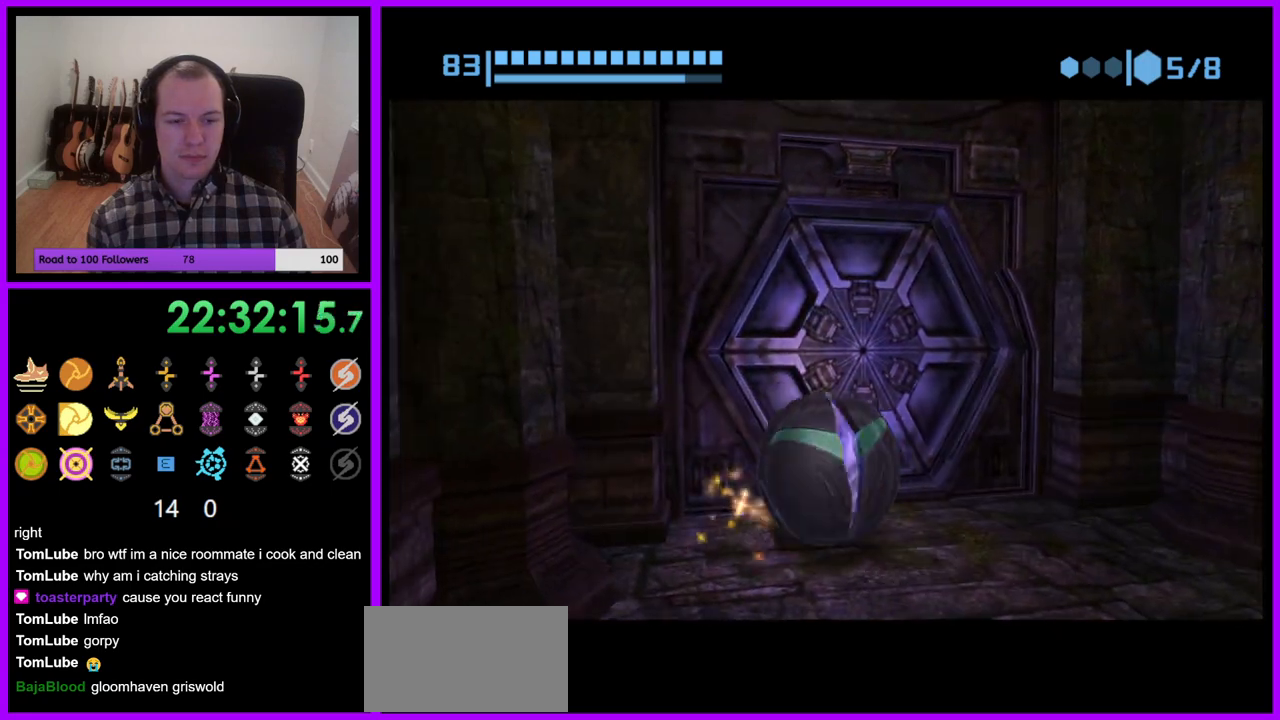
{"buttons": ["B"], "left_stick": "left", "right_stick": "center", "events": [[433, "left_stick", "left"]]}
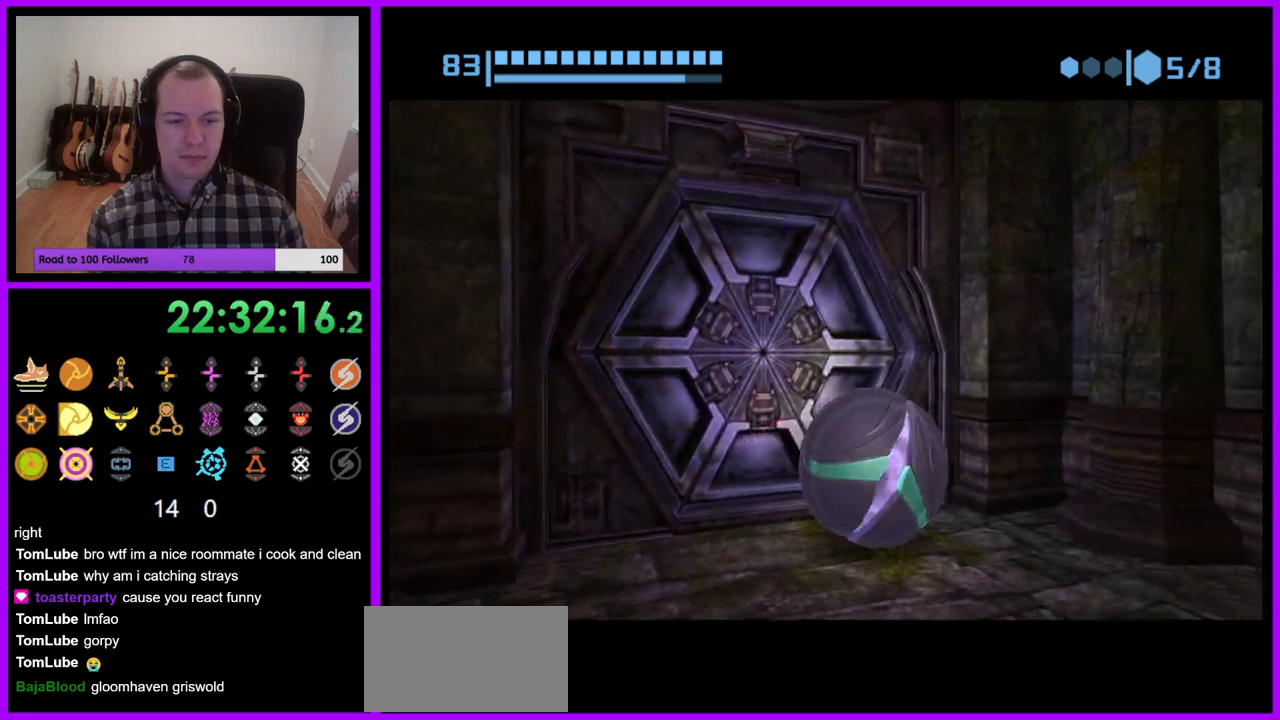
{"buttons": ["B"], "left_stick": "center", "right_stick": "center", "events": [[83, "left_stick", "center"]]}
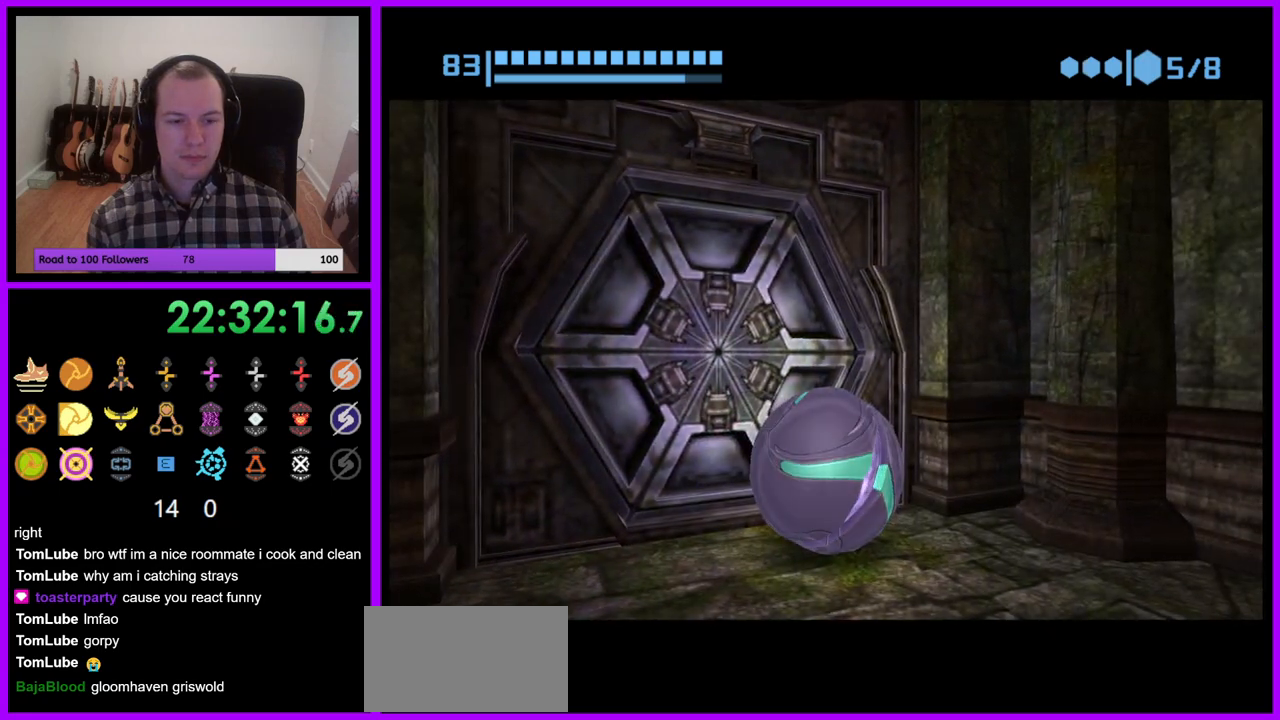
{"buttons": ["B"], "left_stick": "center", "right_stick": "center", "events": [[33, "left_stick", "left"], [167, "left_stick", "center"], [350, "left_stick", "right"], [450, "left_stick", "center"]]}
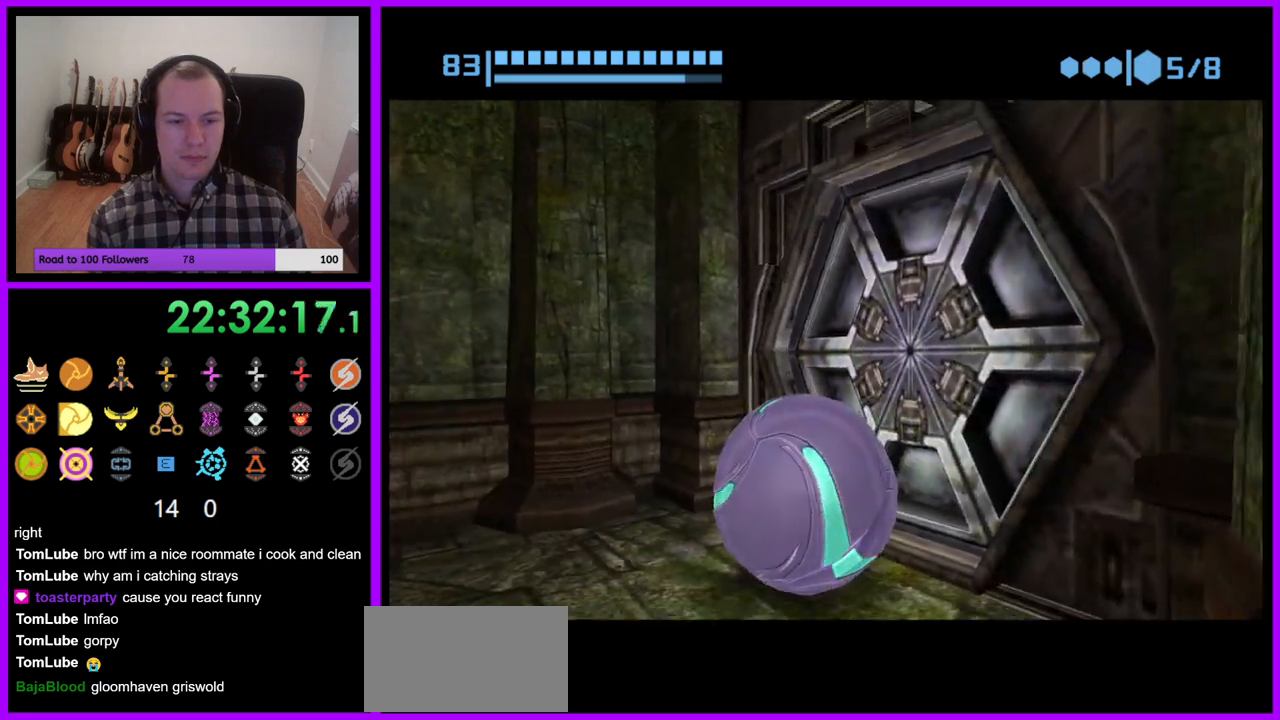
{"buttons": ["B"], "left_stick": "center", "right_stick": "center", "events": []}
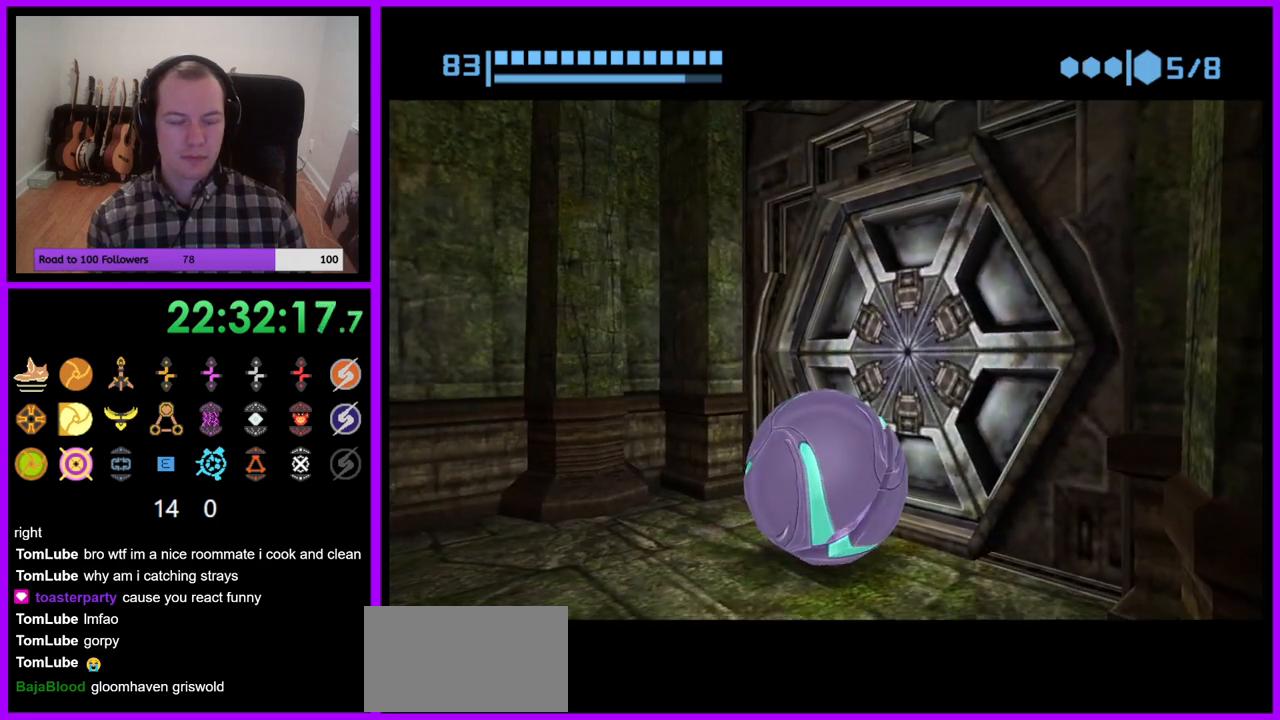
{"buttons": ["B"], "left_stick": "center", "right_stick": "center", "events": [[150, "left_stick", "up"], [317, "left_stick", "center"]]}
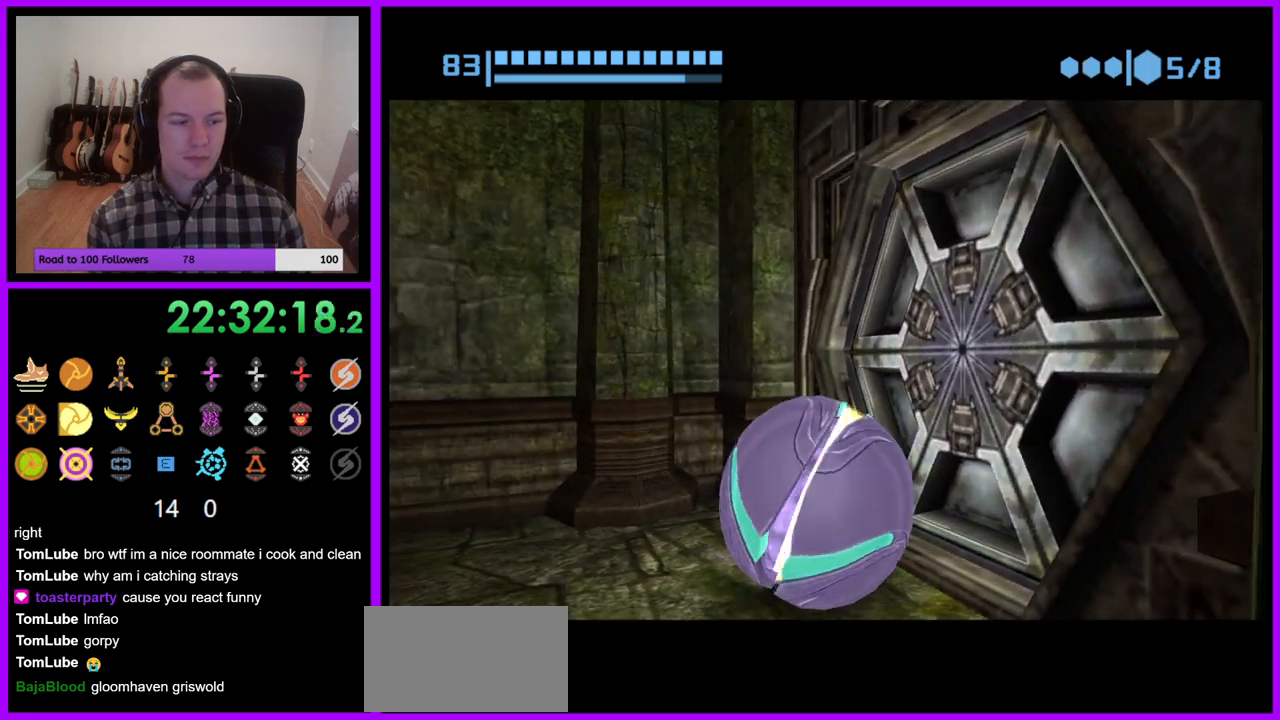
{"buttons": ["B"], "left_stick": "center", "right_stick": "center", "events": [[217, "left_stick", "up-right"], [300, "left_stick", "center"]]}
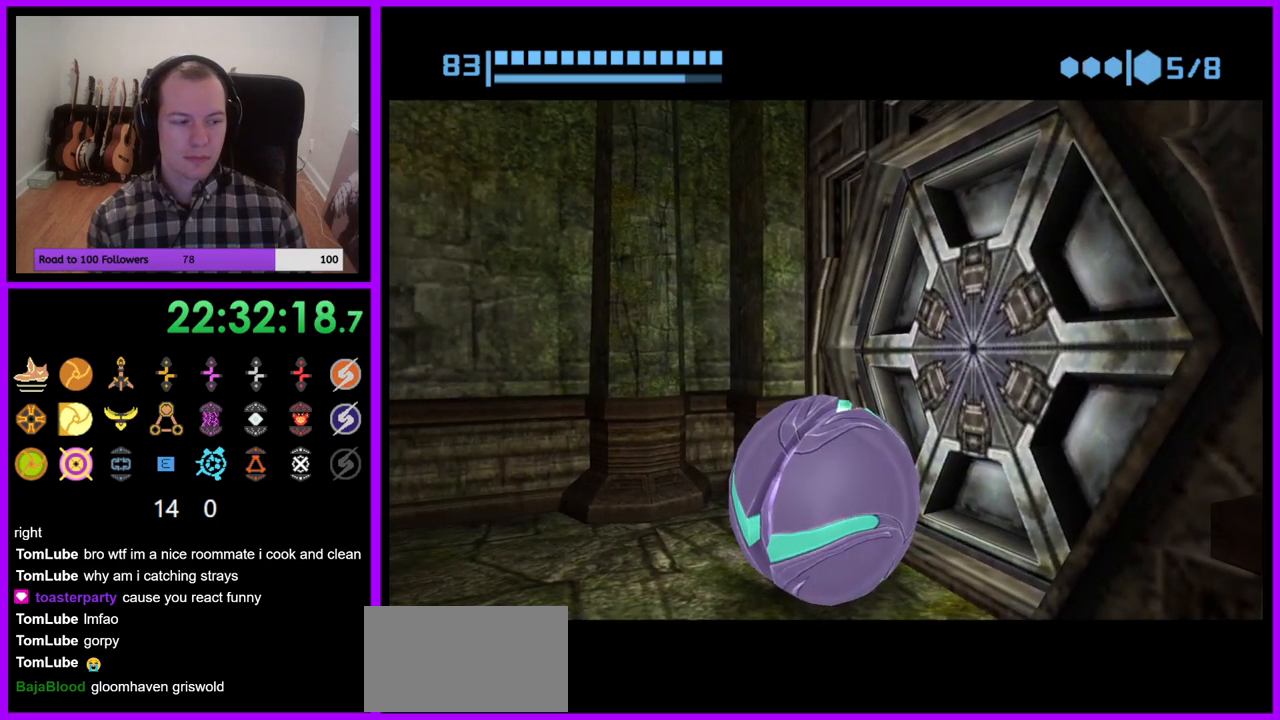
{"buttons": ["B"], "left_stick": "center", "right_stick": "center", "events": [[117, "left_stick", "right"], [233, "left_stick", "center"]]}
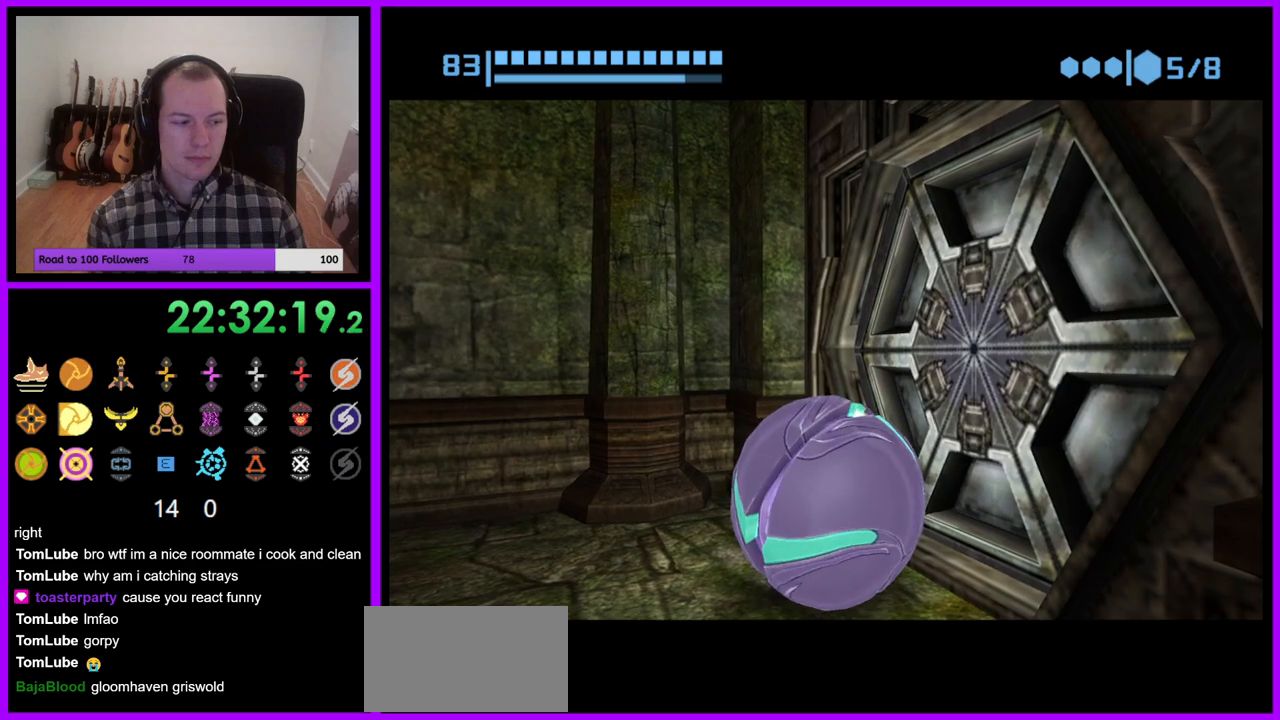
{"buttons": ["B"], "left_stick": "up-right", "right_stick": "center", "events": [[367, "left_stick", "up-right"]]}
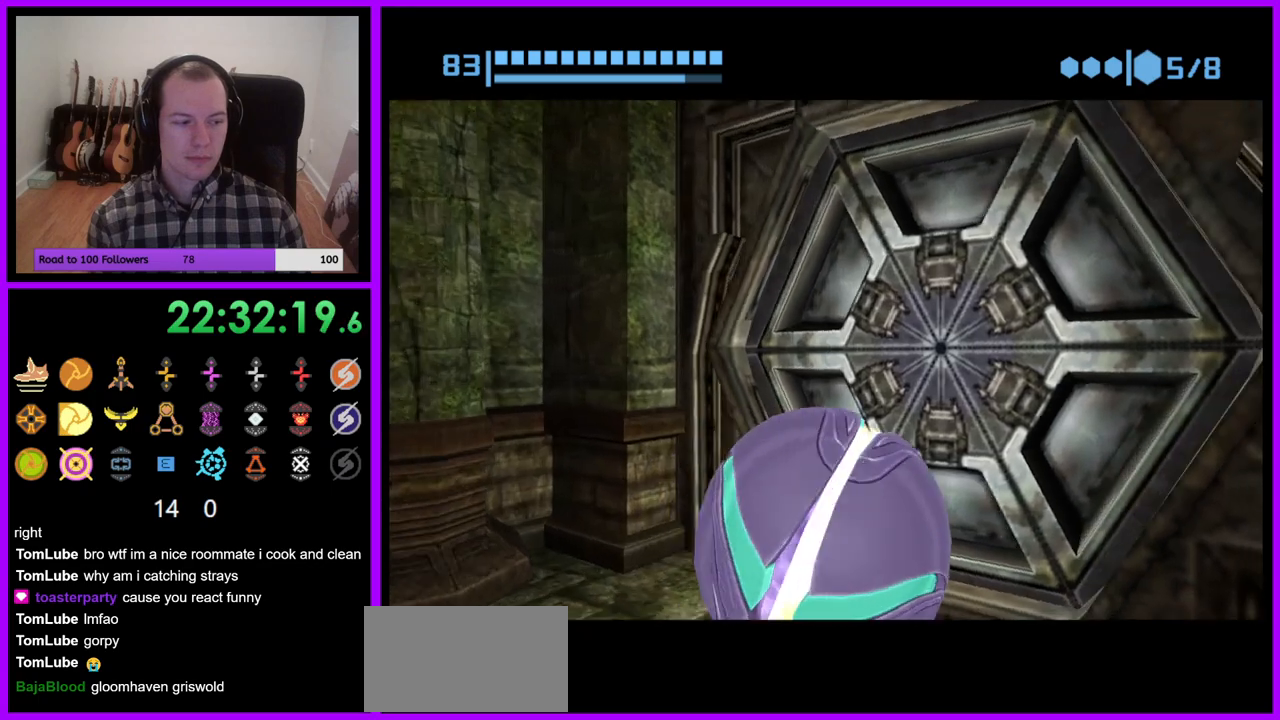
{"buttons": ["B"], "left_stick": "center", "right_stick": "center", "events": [[33, "left_stick", "center"]]}
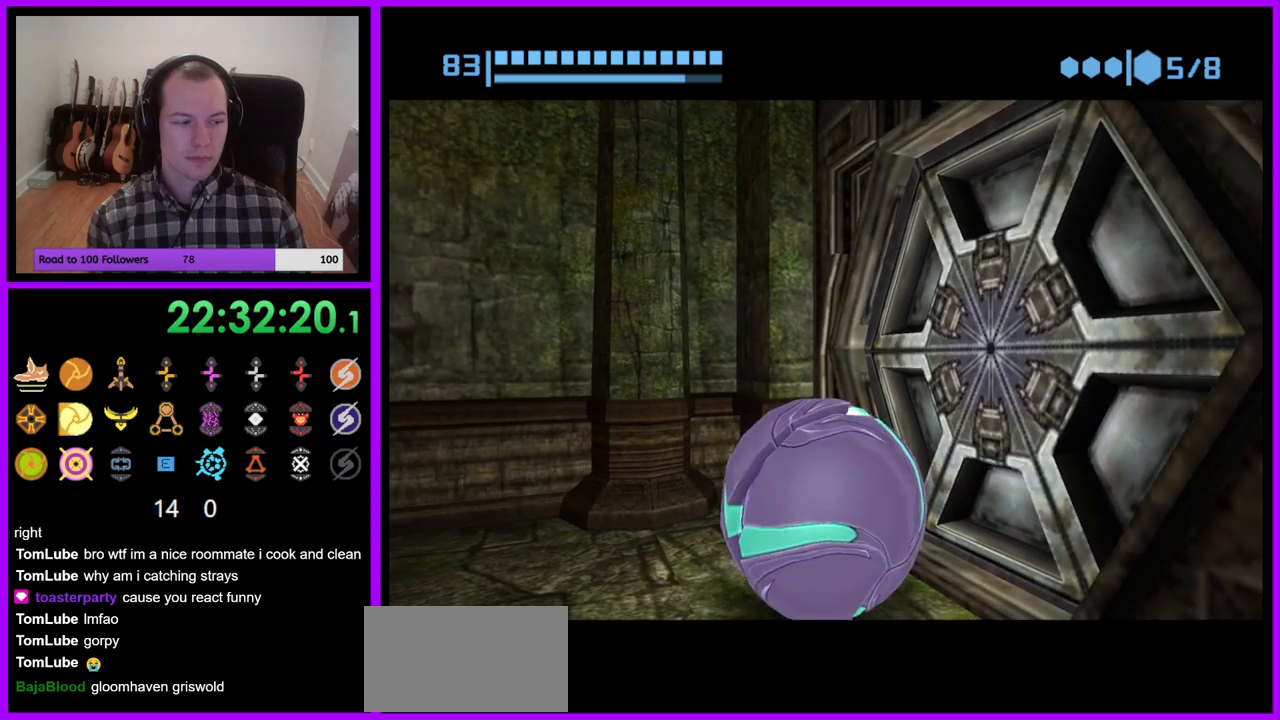
{"buttons": ["B"], "left_stick": "center", "right_stick": "center", "events": []}
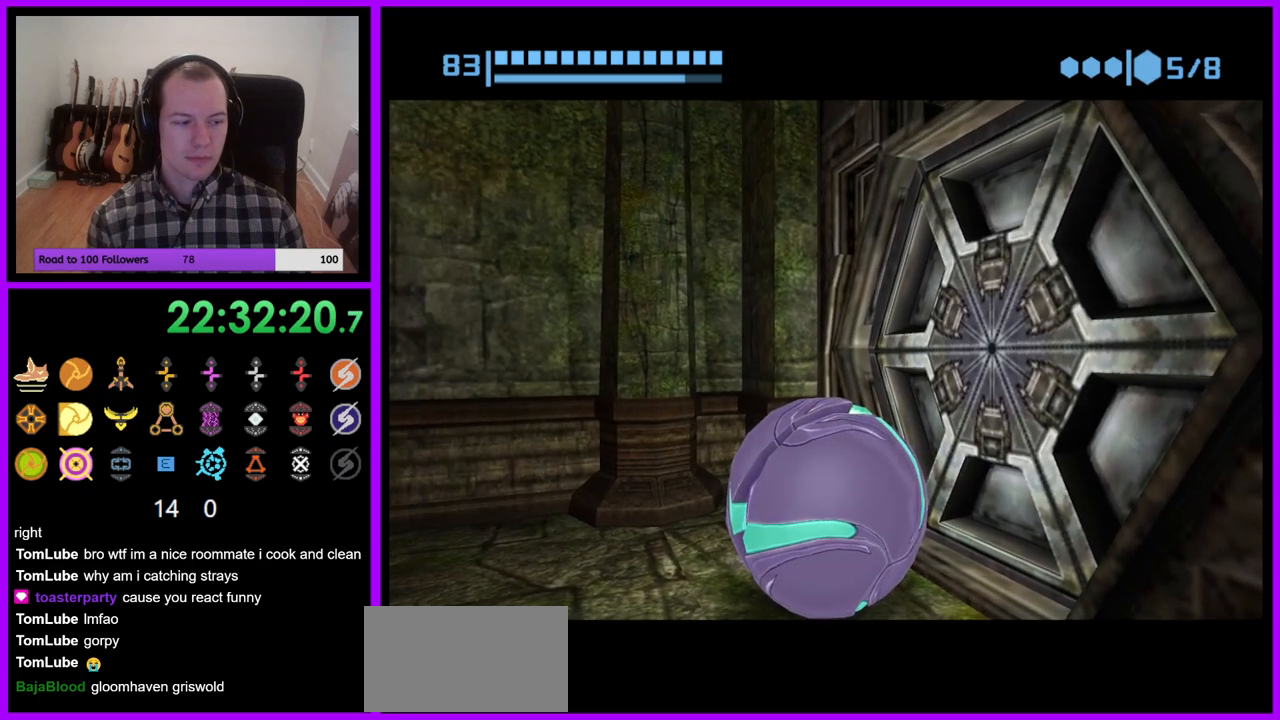
{"buttons": ["B"], "left_stick": "right", "right_stick": "center", "events": [[367, "left_stick", "right"]]}
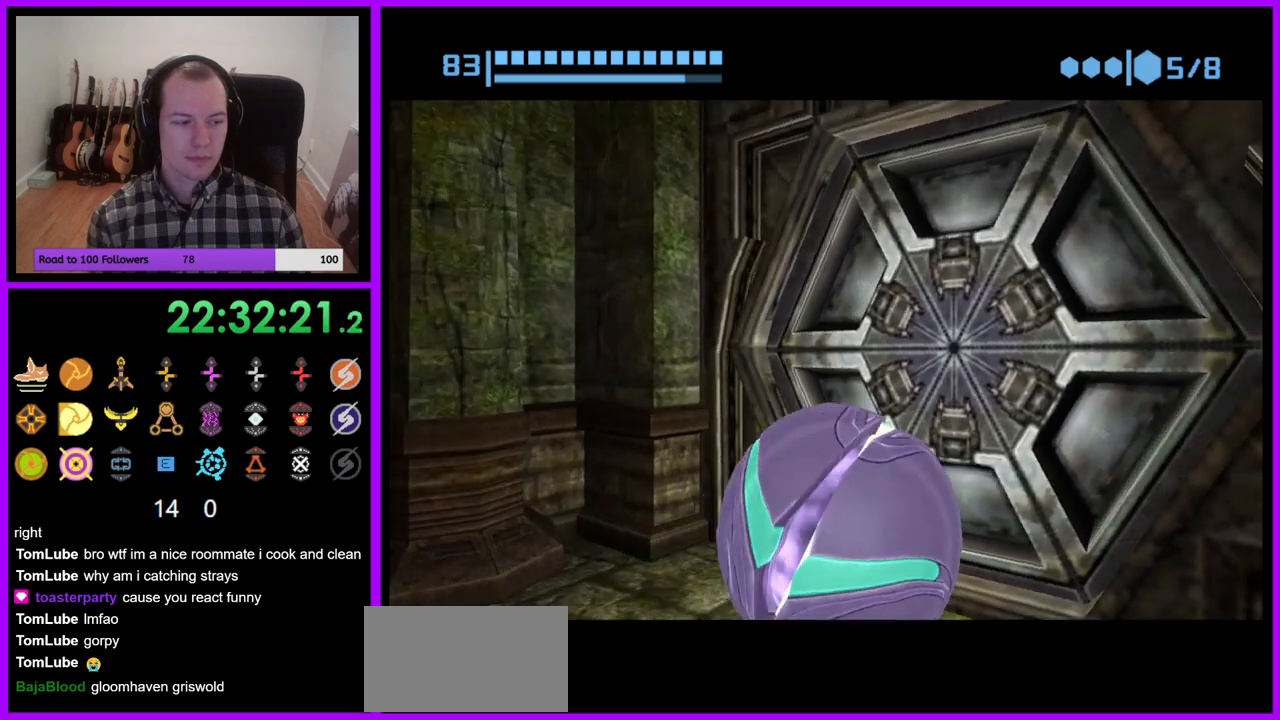
{"buttons": ["B"], "left_stick": "center", "right_stick": "center", "events": [[83, "left_stick", "center"], [250, "left_stick", "up"], [467, "left_stick", "center"]]}
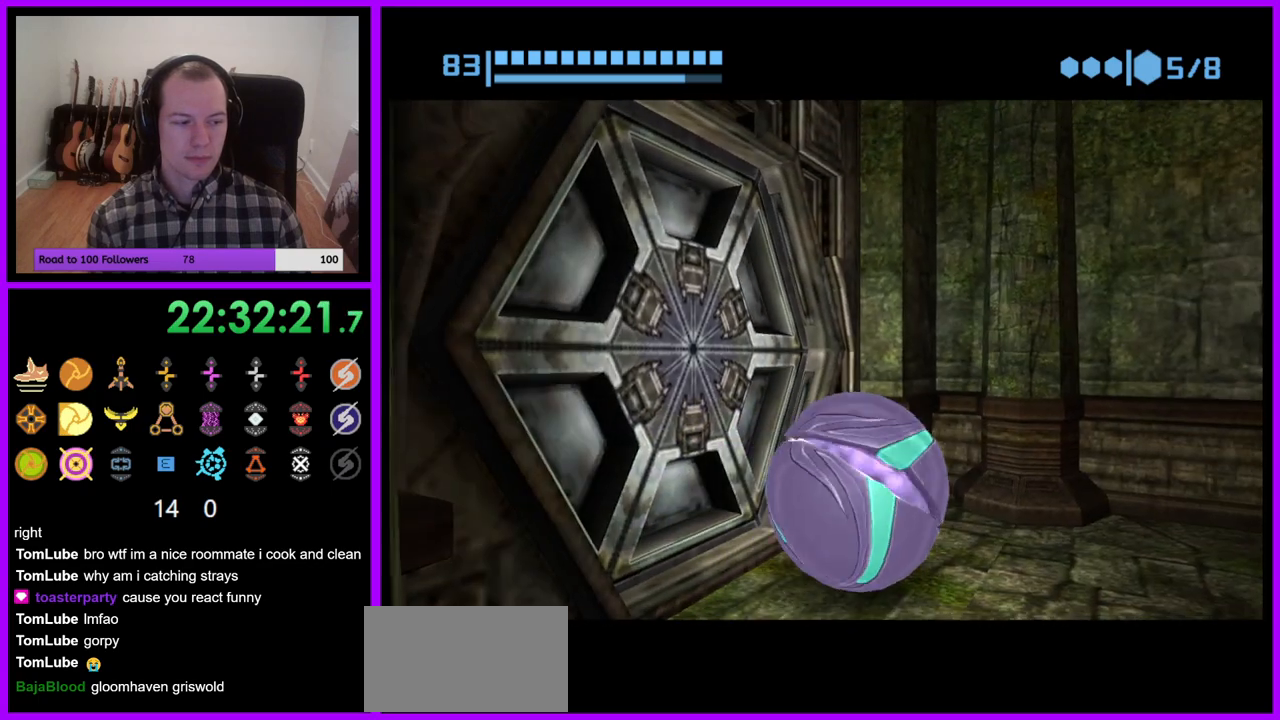
{"buttons": ["B"], "left_stick": "left", "right_stick": "center", "events": [[67, "left_stick", "left"]]}